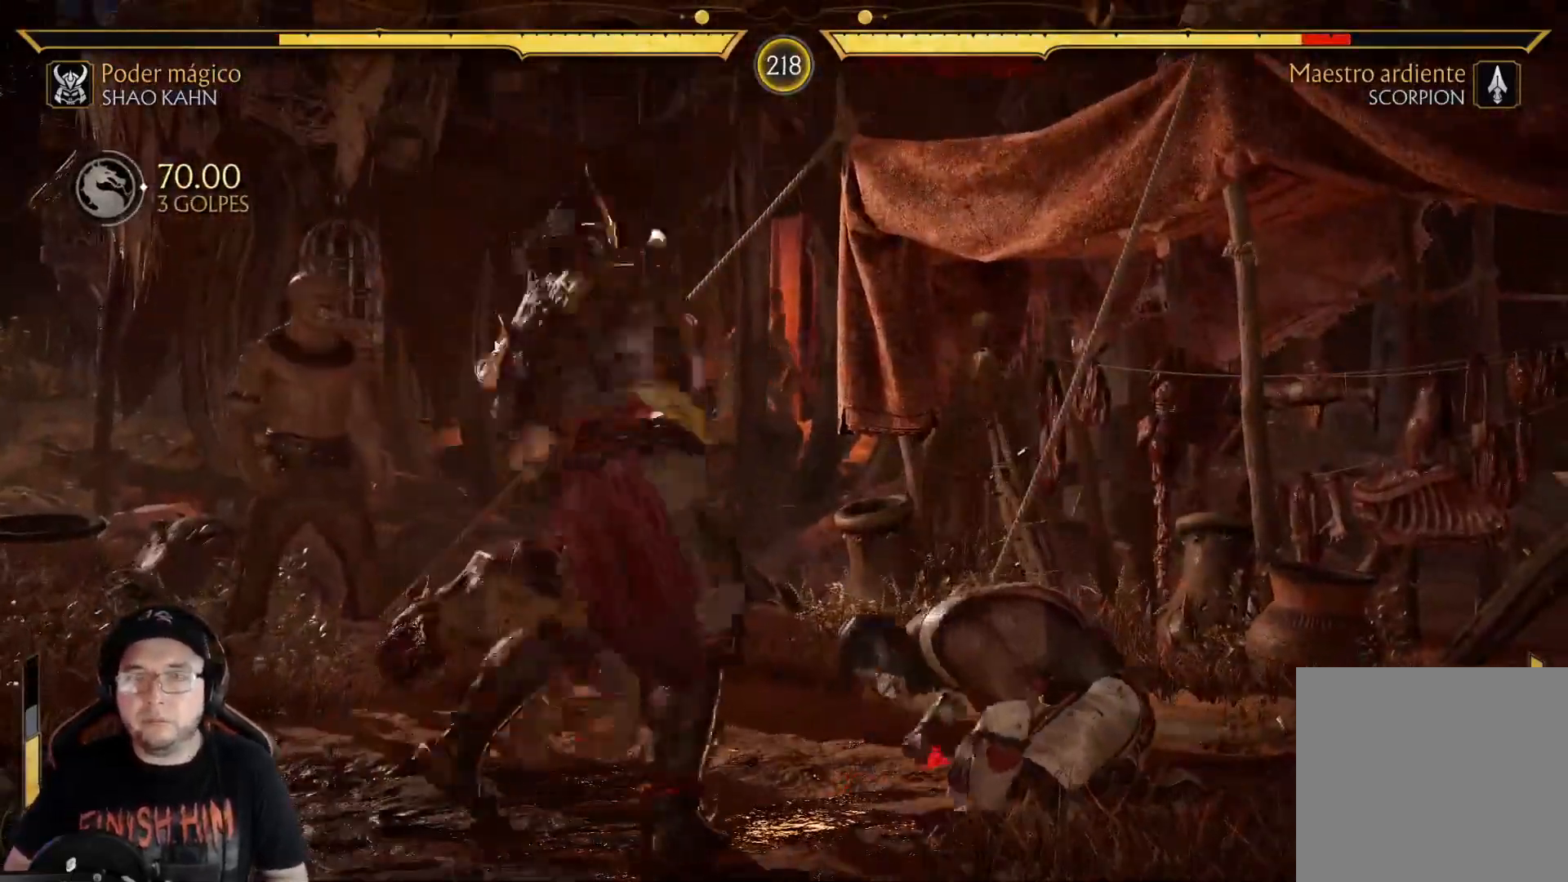
Gameplay with a controller (Xbox layout); each line is a JSON object with the inputs held at the frame after it. "events" lists button and stick changes between this image and that frame as [ms after this image, input, new state], when the widget could be followed in between.
{"buttons": ["R2"], "left_stick": "center", "right_stick": "center", "events": [[51, "DPAD_LEFT", "up"], [84, "DPAD_LEFT", "down"], [117, "A", "down"], [134, "A", "up"], [184, "DPAD_LEFT", "up"], [234, "A", "down"], [268, "A", "up"], [452, "R2", "down"]]}
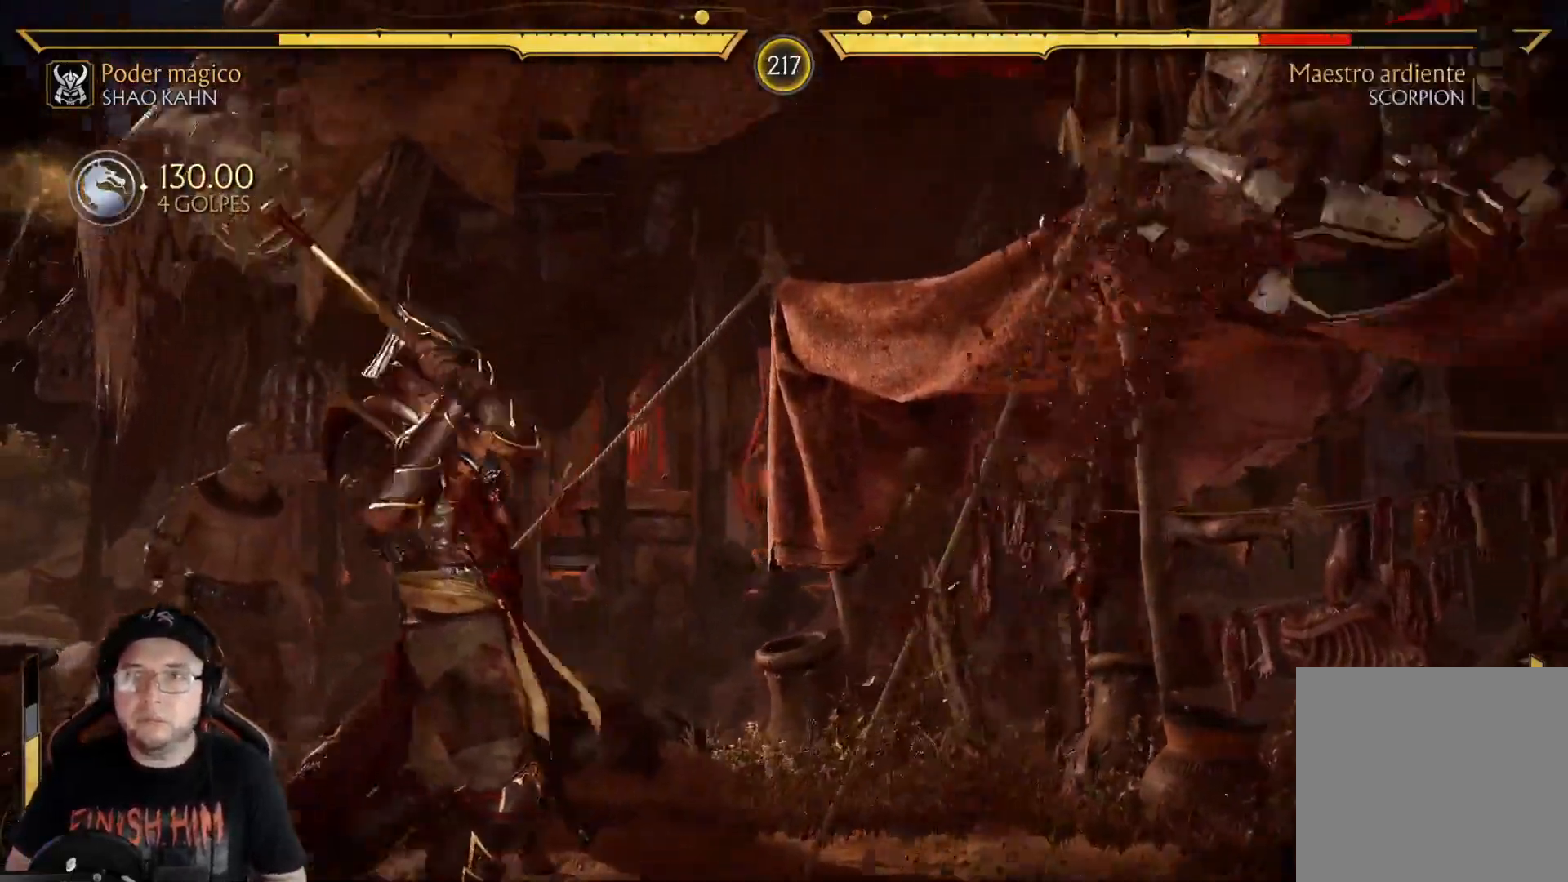
{"buttons": [], "left_stick": "center", "right_stick": "center", "events": [[150, "R2", "up"], [434, "DPAD_LEFT", "down"], [485, "DPAD_LEFT", "up"]]}
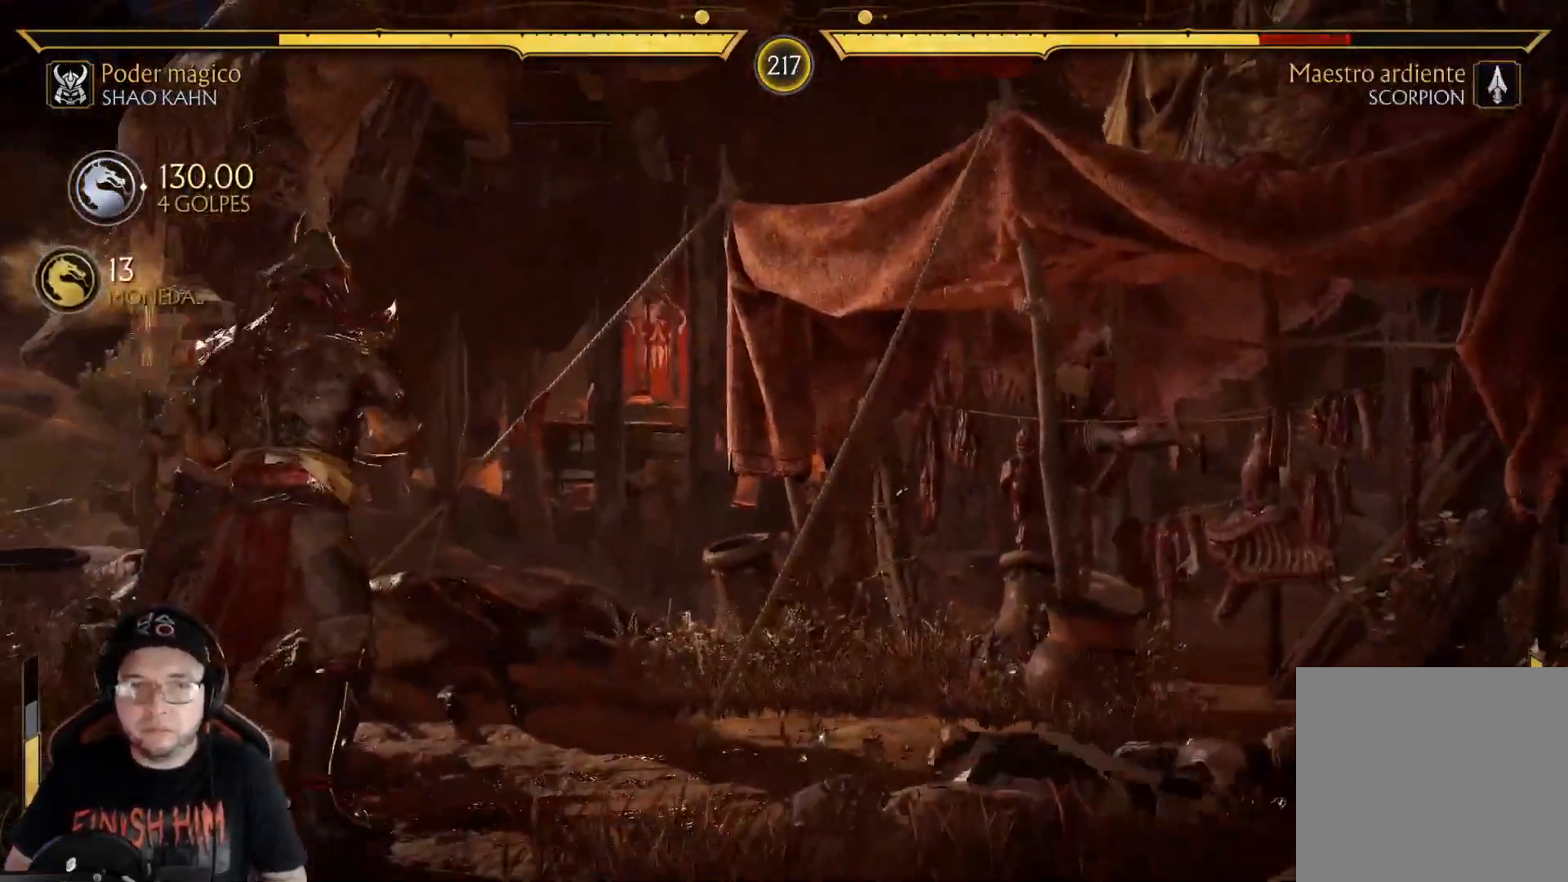
{"buttons": ["DPAD_LEFT"], "left_stick": "center", "right_stick": "center", "events": [[51, "DPAD_LEFT", "down"], [117, "DPAD_LEFT", "up"], [168, "DPAD_LEFT", "down"], [218, "DPAD_LEFT", "up"], [251, "DPAD_LEFT", "down"]]}
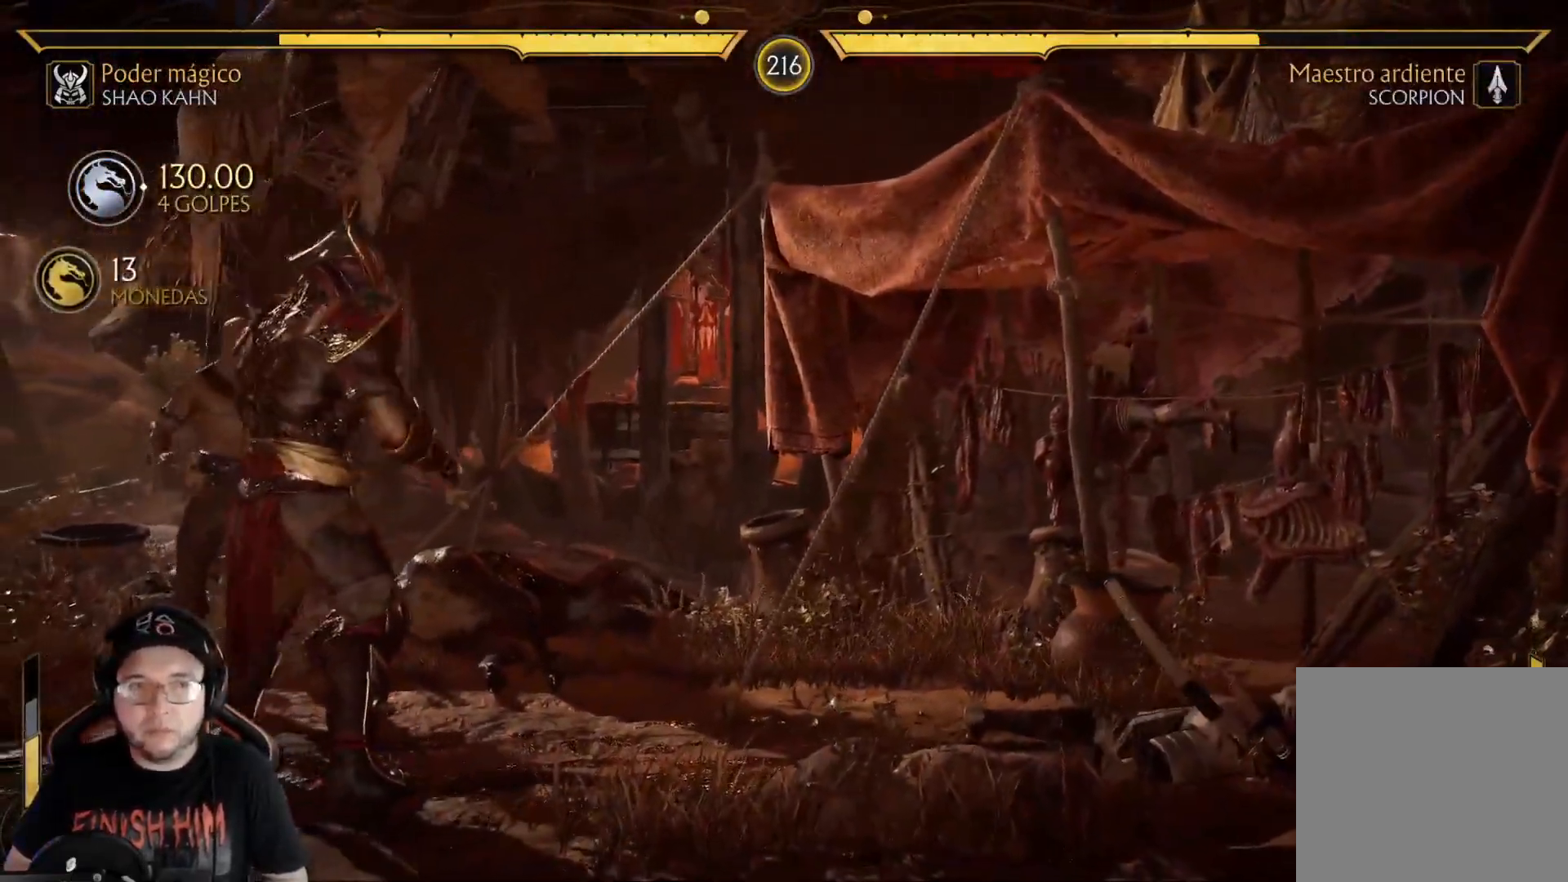
{"buttons": ["DPAD_LEFT"], "left_stick": "center", "right_stick": "center", "events": [[418, "L2", "down"], [501, "L2", "up"]]}
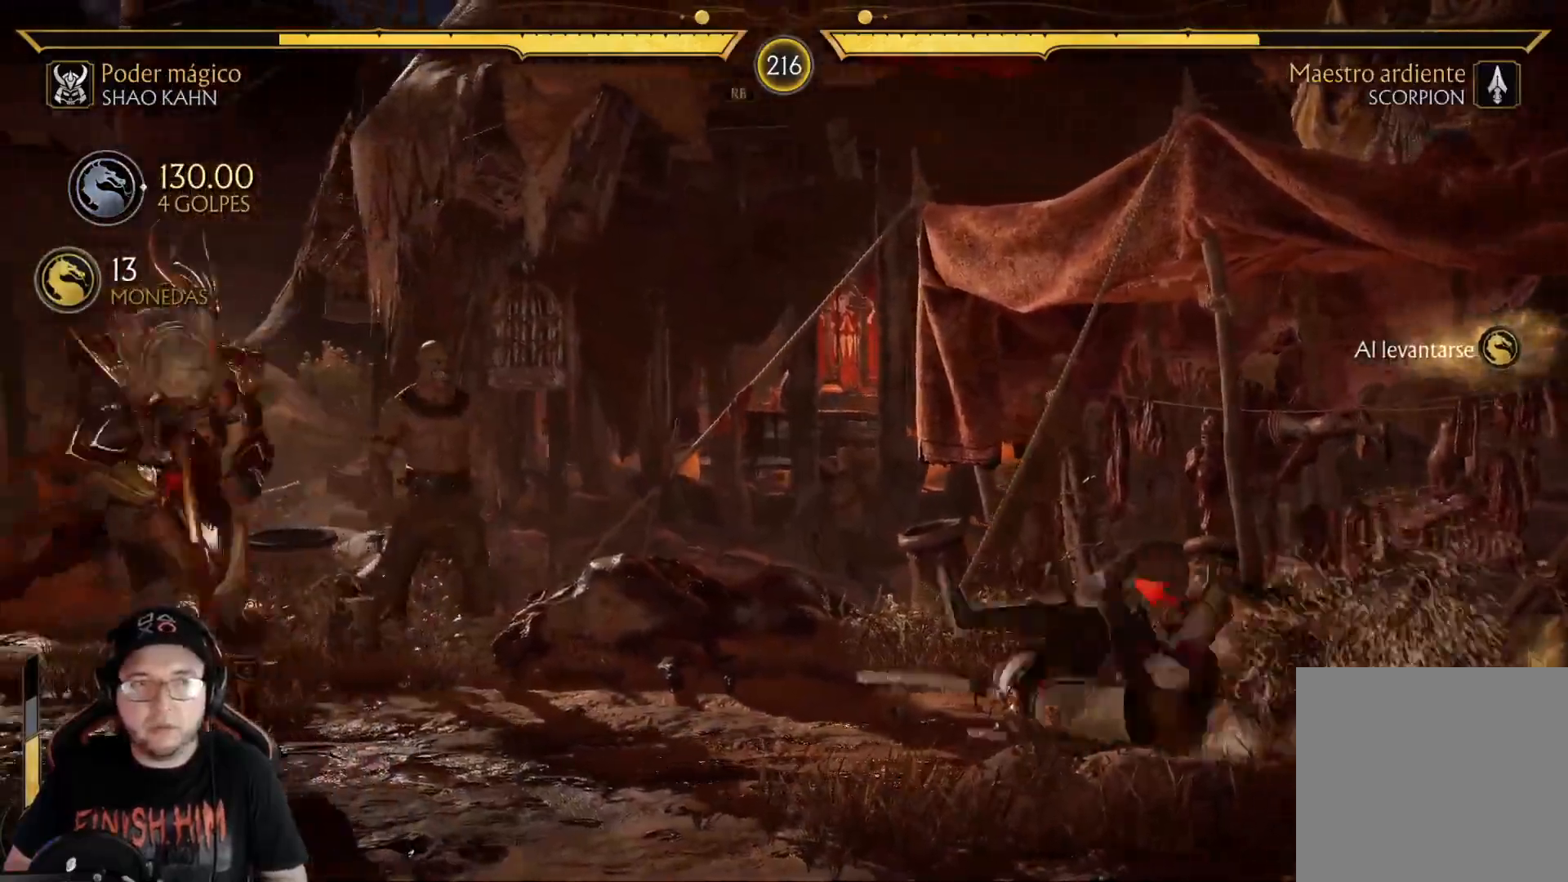
{"buttons": ["DPAD_UP", "DPAD_RIGHT"], "left_stick": "center", "right_stick": "center", "events": [[34, "DPAD_LEFT", "up"], [67, "DPAD_LEFT", "down"], [385, "DPAD_LEFT", "up"], [468, "DPAD_RIGHT", "down"], [485, "DPAD_UP", "down"]]}
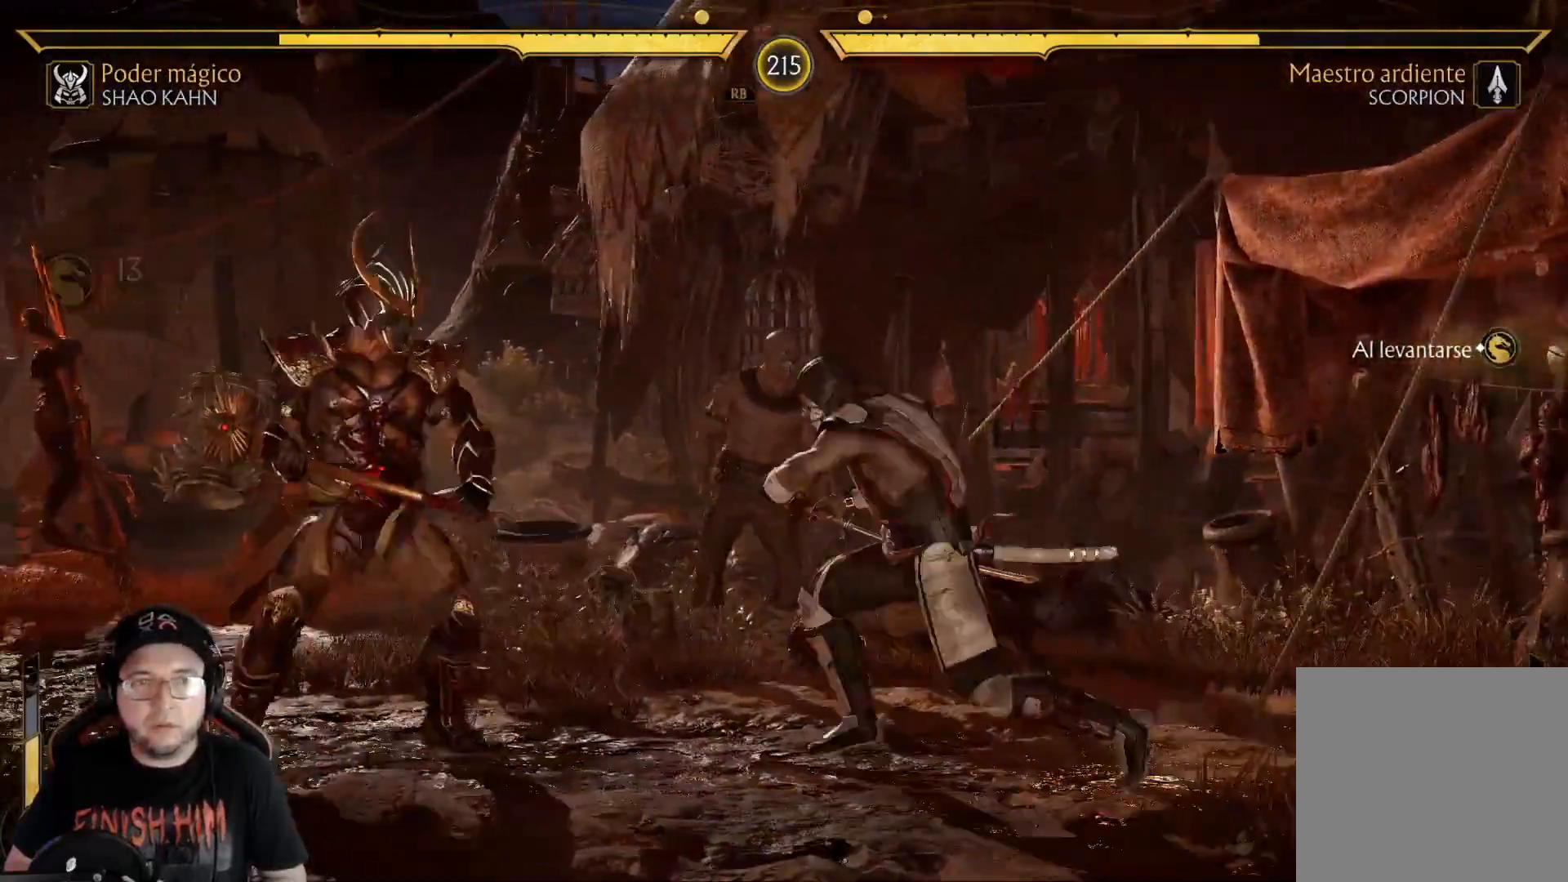
{"buttons": ["B"], "left_stick": "center", "right_stick": "center", "events": [[284, "DPAD_RIGHT", "up"], [284, "DPAD_UP", "up"], [484, "B", "down"]]}
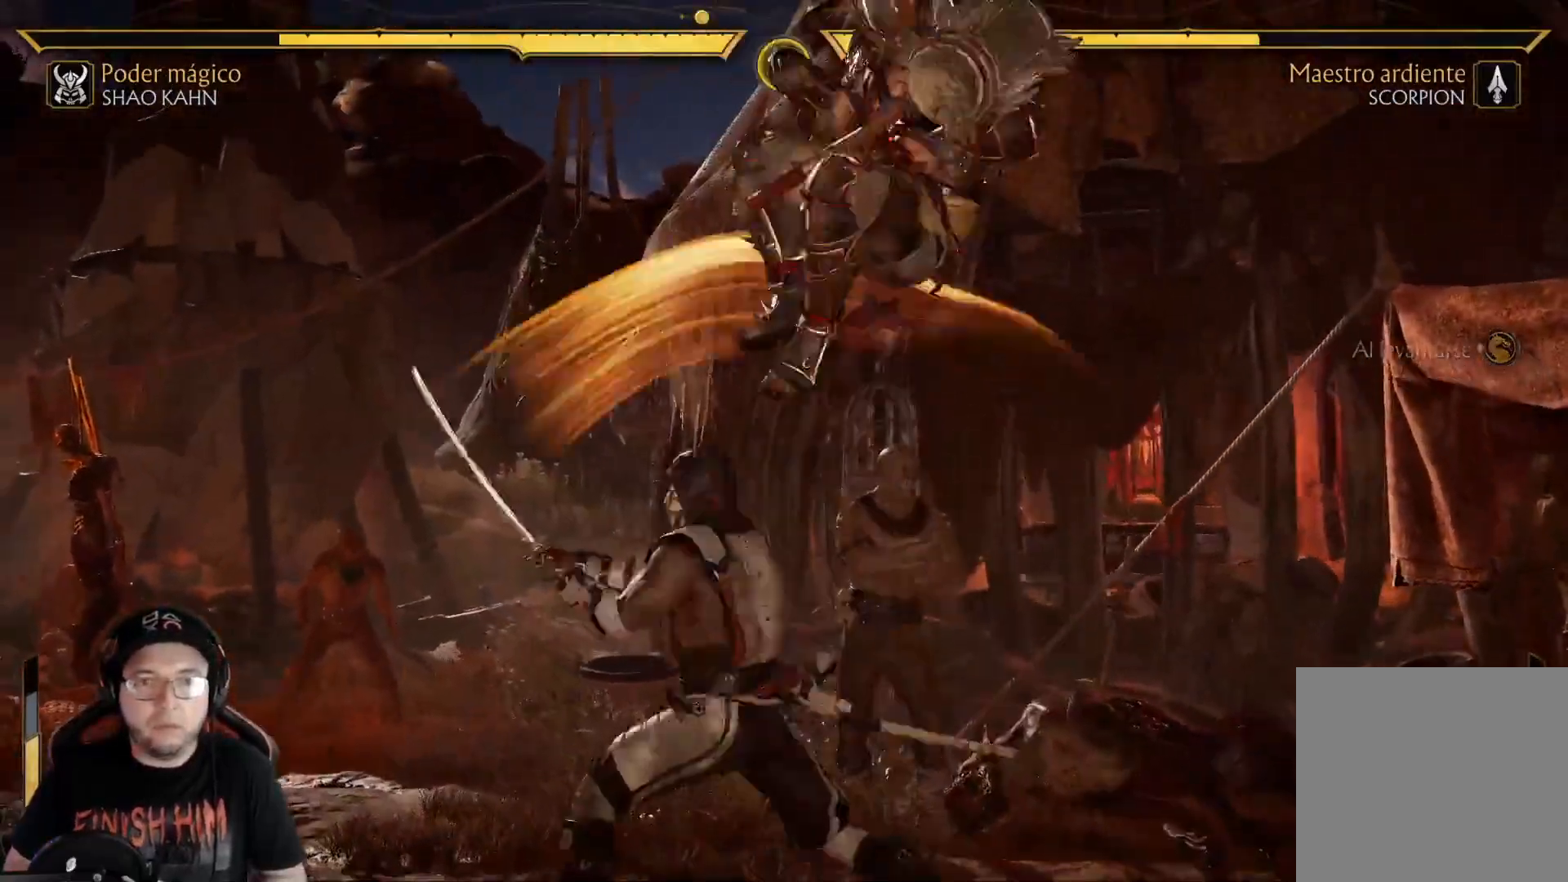
{"buttons": [], "left_stick": "center", "right_stick": "center", "events": [[67, "B", "up"], [134, "B", "down"], [234, "B", "up"], [268, "DPAD_LEFT", "down"], [368, "DPAD_LEFT", "up"]]}
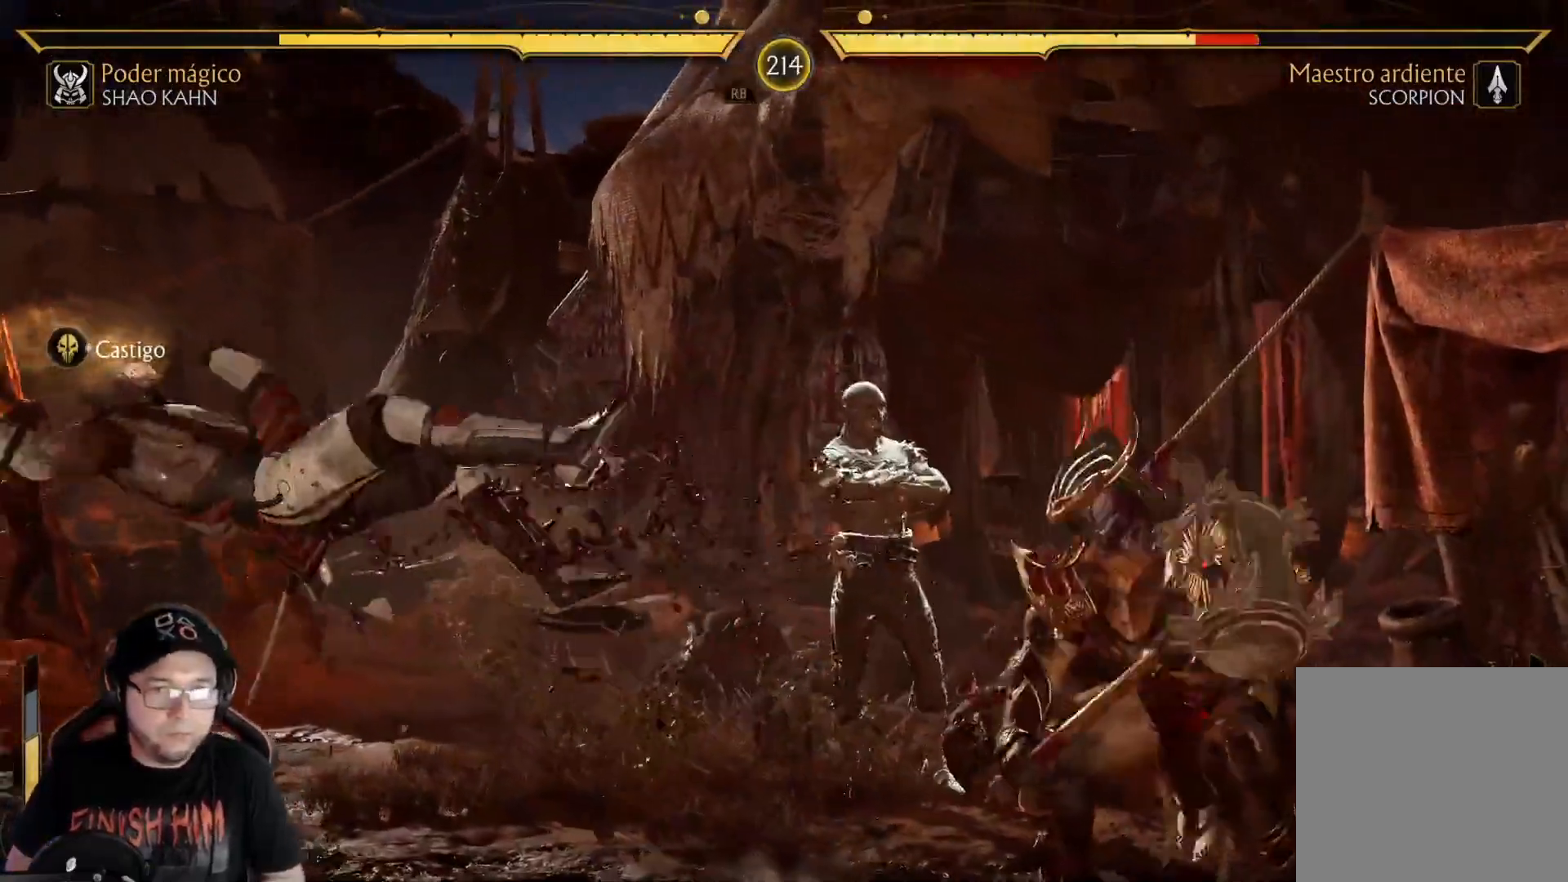
{"buttons": ["R2"], "left_stick": "center", "right_stick": "center", "events": [[33, "DPAD_LEFT", "down"], [100, "DPAD_LEFT", "up"], [167, "DPAD_LEFT", "down"], [334, "DPAD_LEFT", "up"], [418, "R2", "down"]]}
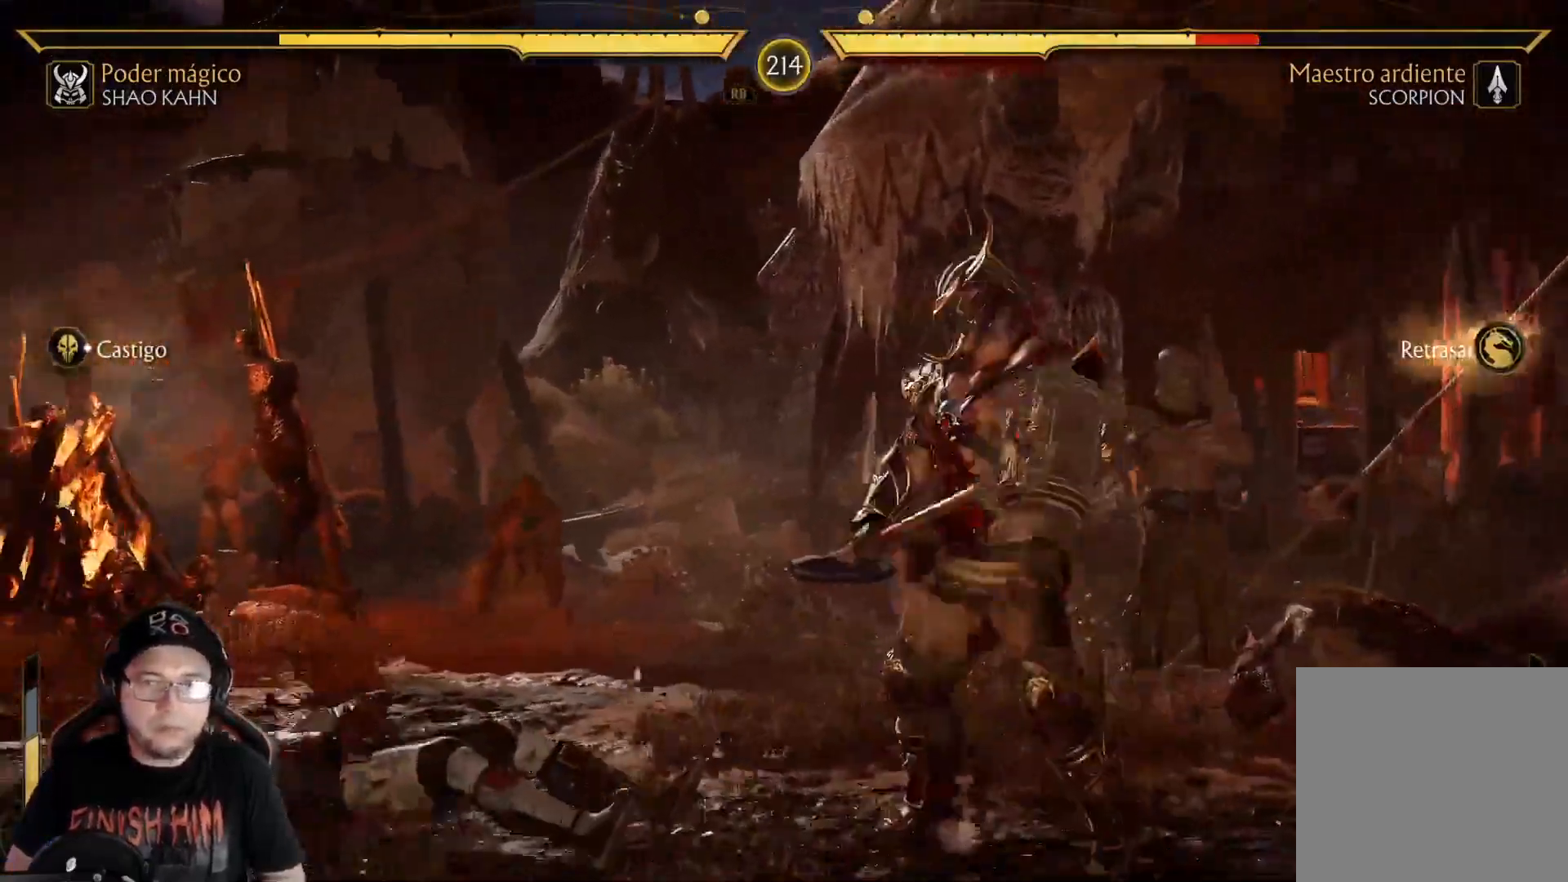
{"buttons": [], "left_stick": "center", "right_stick": "center", "events": [[34, "DPAD_LEFT", "down"], [67, "DPAD_UP", "down"], [67, "R2", "up"], [201, "DPAD_UP", "up"], [218, "DPAD_LEFT", "up"]]}
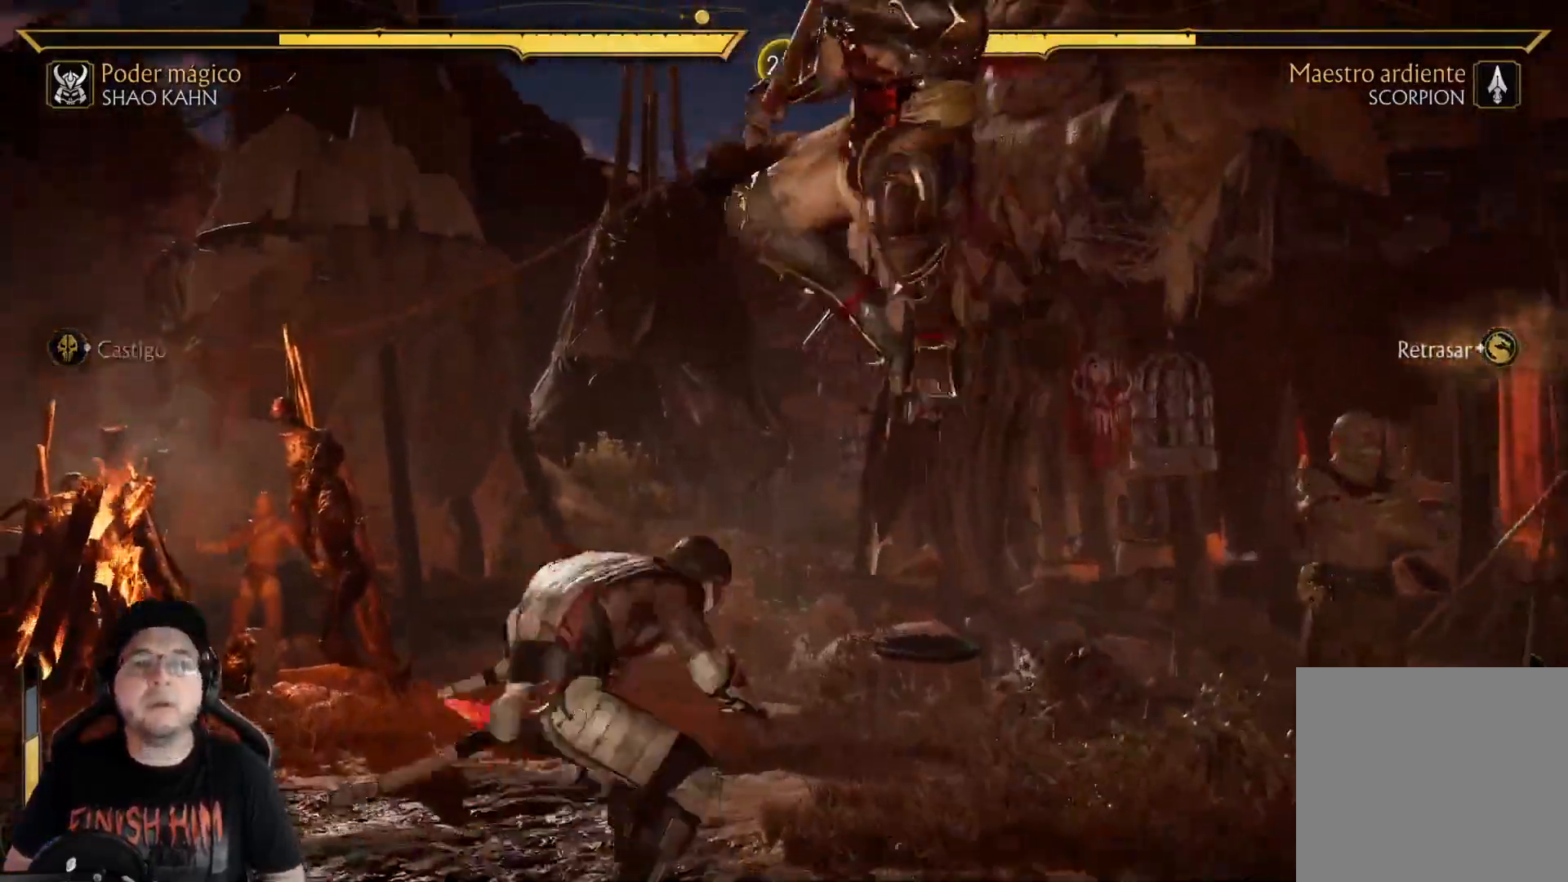
{"buttons": ["DPAD_LEFT"], "left_stick": "center", "right_stick": "center"}
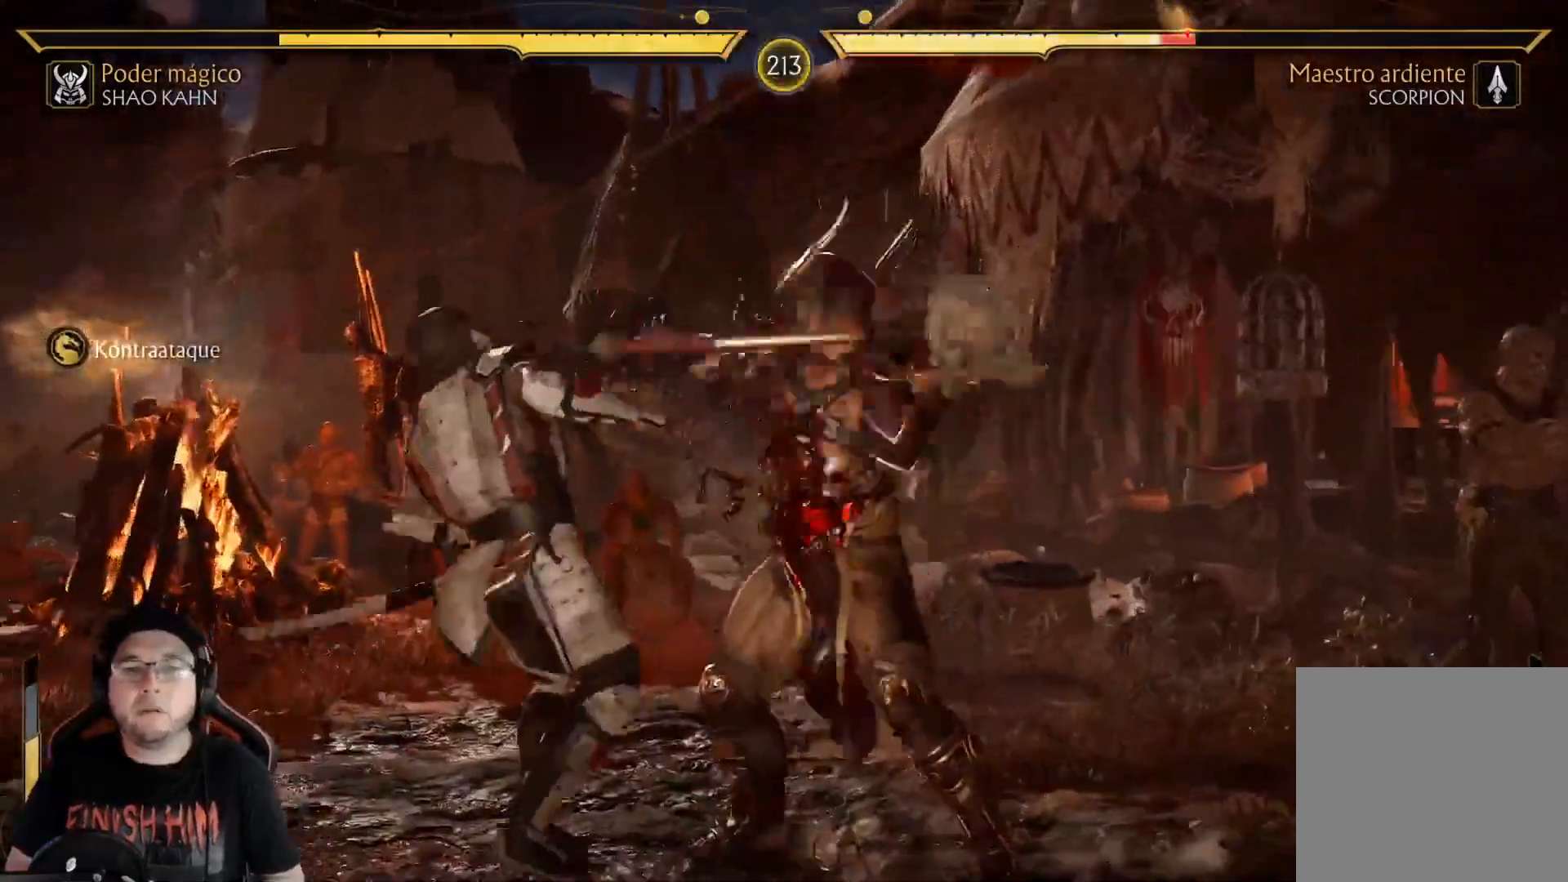
{"buttons": ["A", "DPAD_RIGHT"], "left_stick": "center", "right_stick": "center", "events": [[34, "B", "down"], [151, "DPAD_LEFT", "up"], [201, "B", "up"], [351, "DPAD_DOWN", "down"], [351, "DPAD_LEFT", "down"], [385, "DPAD_LEFT", "up"], [418, "DPAD_RIGHT", "down"], [435, "A", "down"], [452, "DPAD_DOWN", "up"]]}